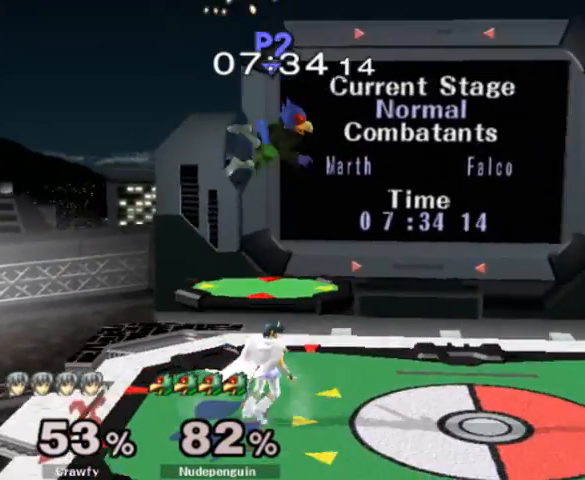
Gameplay with a controller (Nintendo layout); each line is a JSON object with the inputs held at the frame after it. "events" lists button and stick changes between this image and that frame as [ms after this image, input, new state], when the widget could be followed in between. Not read: L3 R1 R3.
{"buttons": [], "left_stick": "left", "right_stick": "center", "events": [[233, "left_stick", "center"], [333, "left_stick", "left"]]}
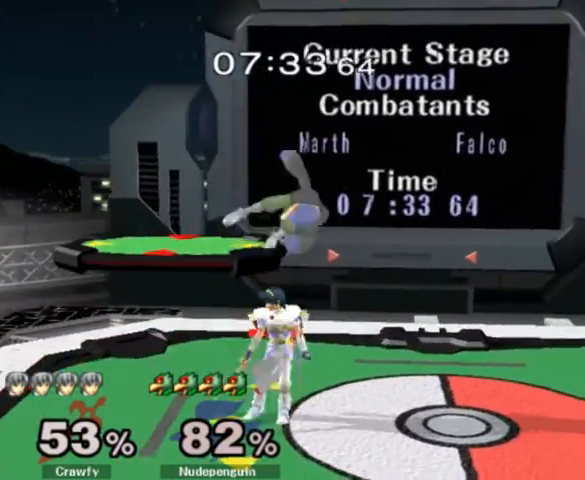
{"buttons": [], "left_stick": "left", "right_stick": "right", "events": [[133, "right_stick", "left"], [167, "left_stick", "center"], [233, "right_stick", "center"], [400, "left_stick", "left"], [433, "right_stick", "right"]]}
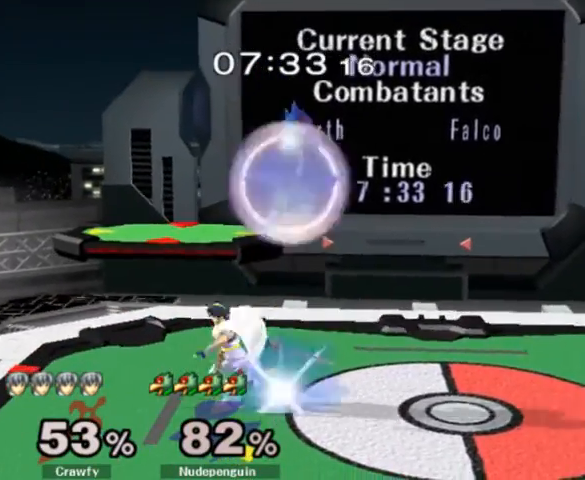
{"buttons": ["L1"], "left_stick": "down-right", "right_stick": "center", "events": [[100, "right_stick", "center"], [133, "Y", "down"], [267, "Y", "up"], [333, "Y", "down"], [333, "left_stick", "center"], [400, "left_stick", "down-right"], [433, "Y", "up"], [500, "L1", "down"]]}
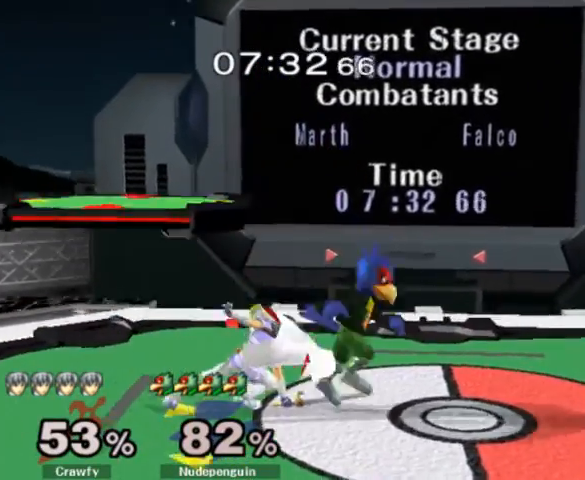
{"buttons": [], "left_stick": "left", "right_stick": "center", "events": [[33, "Y", "down"], [67, "left_stick", "center"], [100, "Y", "up"], [167, "L1", "up"], [367, "left_stick", "left"]]}
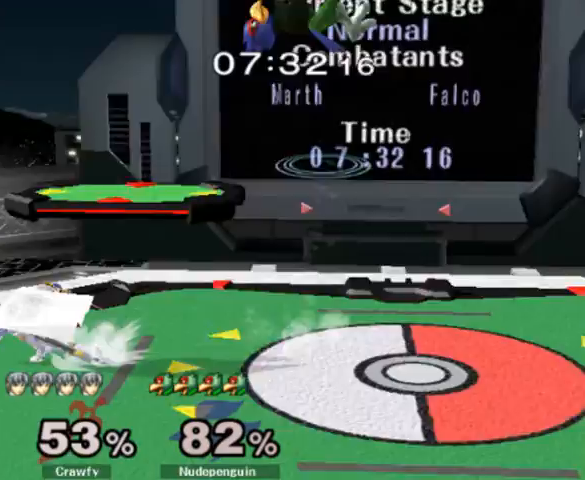
{"buttons": [], "left_stick": "up-right", "right_stick": "center", "events": [[33, "left_stick", "center"], [100, "left_stick", "right"], [167, "Y", "down"], [200, "Y", "up"], [200, "left_stick", "center"], [333, "A", "down"], [467, "A", "up"], [467, "left_stick", "up-right"]]}
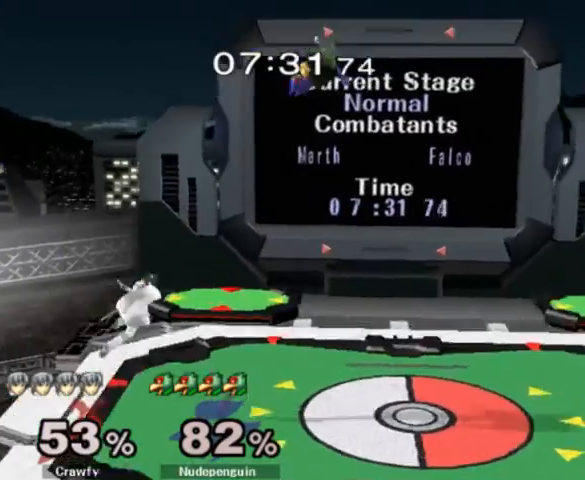
{"buttons": [], "left_stick": "right", "right_stick": "center", "events": [[167, "left_stick", "down-right"], [233, "L1", "down"], [300, "left_stick", "center"], [333, "L1", "up"], [433, "left_stick", "right"]]}
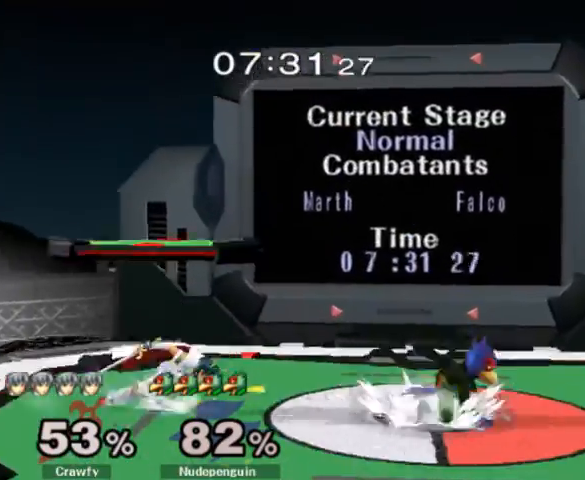
{"buttons": [], "left_stick": "center", "right_stick": "center", "events": [[33, "A", "down"], [133, "A", "up"], [233, "A", "down"], [433, "A", "up"], [433, "left_stick", "center"]]}
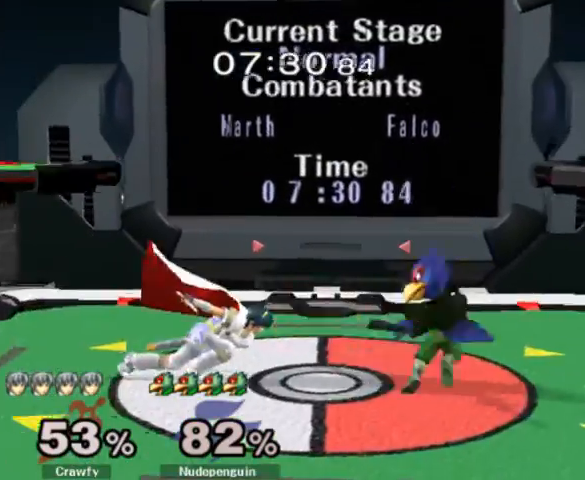
{"buttons": ["L1"], "left_stick": "center", "right_stick": "center", "events": [[233, "L1", "down"]]}
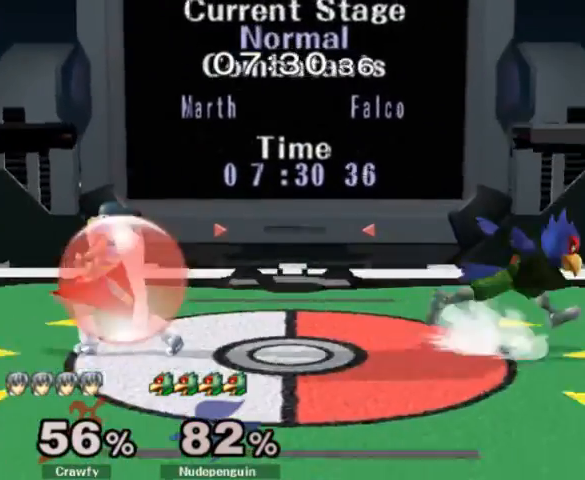
{"buttons": [], "left_stick": "up-left", "right_stick": "center", "events": [[100, "Y", "down"], [133, "Y", "up"], [233, "L1", "up"], [300, "left_stick", "left"], [433, "left_stick", "up-left"]]}
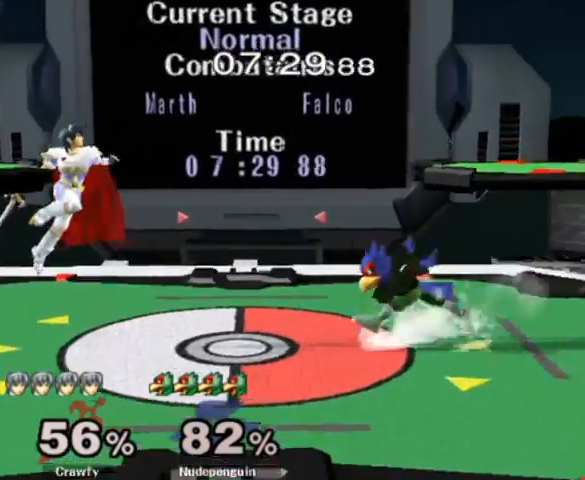
{"buttons": [], "left_stick": "right", "right_stick": "center", "events": [[200, "left_stick", "center"], [400, "left_stick", "right"], [433, "Y", "down"], [467, "Y", "up"]]}
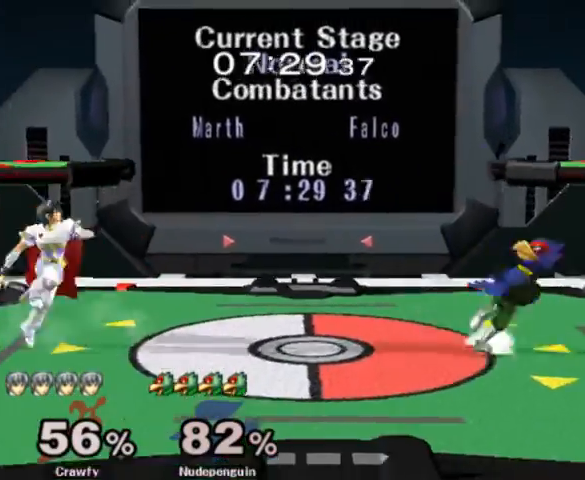
{"buttons": [], "left_stick": "right", "right_stick": "right", "events": [[67, "left_stick", "center"], [367, "left_stick", "right"], [467, "right_stick", "right"]]}
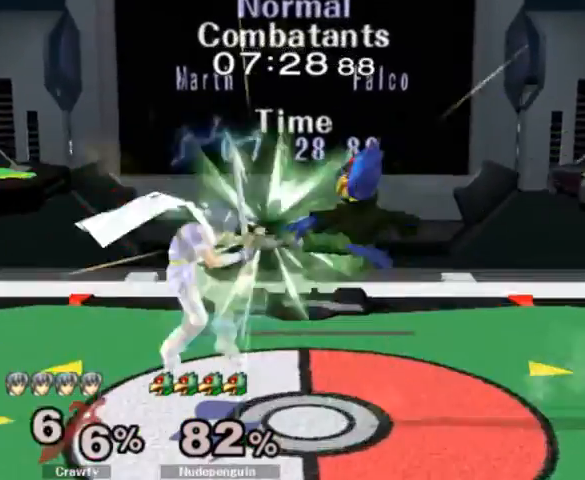
{"buttons": [], "left_stick": "center", "right_stick": "center", "events": [[33, "left_stick", "center"], [100, "L1", "down"], [100, "right_stick", "center"], [200, "L1", "up"]]}
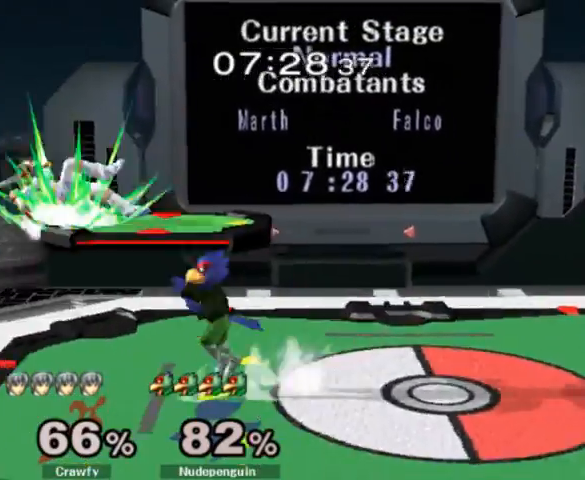
{"buttons": ["L1"], "left_stick": "center", "right_stick": "center", "events": [[200, "left_stick", "up-right"], [267, "right_stick", "right"], [300, "left_stick", "down-right"], [400, "L1", "down"], [433, "right_stick", "center"], [500, "left_stick", "center"]]}
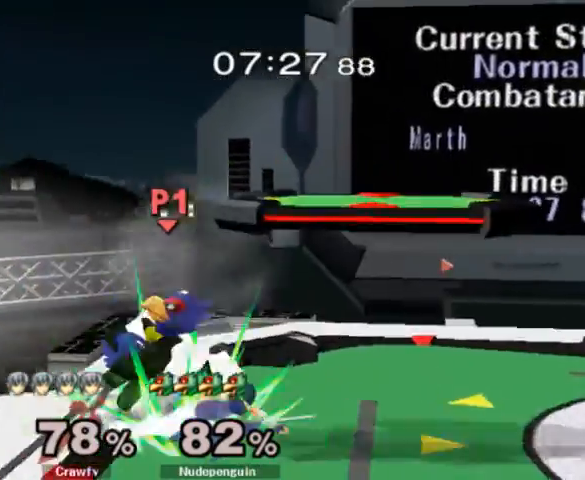
{"buttons": ["X", "Y"], "left_stick": "right", "right_stick": "center", "events": [[33, "L1", "up"], [233, "left_stick", "right"], [433, "X", "down"], [500, "Y", "down"]]}
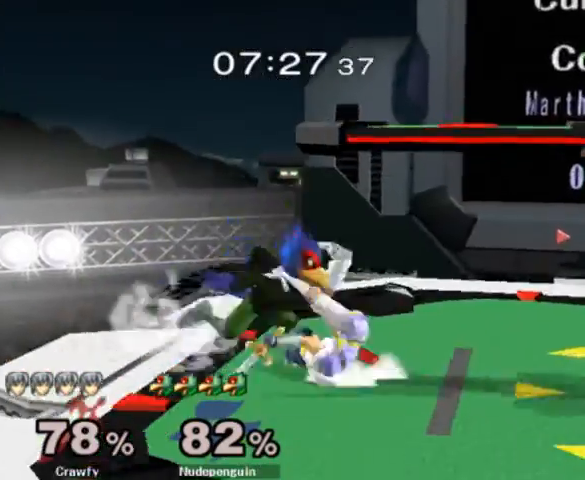
{"buttons": ["L1"], "left_stick": "down-right", "right_stick": "center", "events": [[33, "X", "up"], [100, "left_stick", "down-right"], [133, "L1", "down"], [133, "Y", "up"]]}
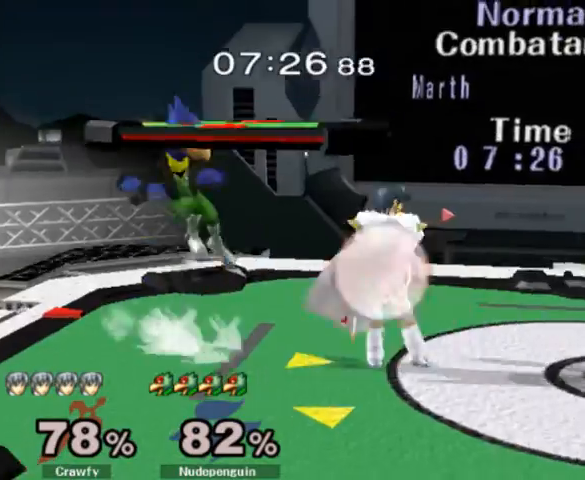
{"buttons": [], "left_stick": "right", "right_stick": "center", "events": [[133, "Y", "down"], [333, "L1", "up"], [333, "Y", "up"], [367, "left_stick", "center"], [467, "left_stick", "right"]]}
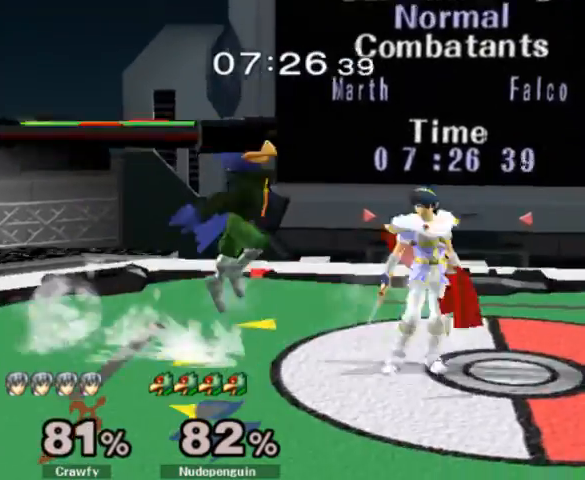
{"buttons": ["L1"], "left_stick": "down", "right_stick": "center", "events": [[133, "left_stick", "center"], [267, "left_stick", "right"], [467, "L1", "down"], [467, "left_stick", "down"]]}
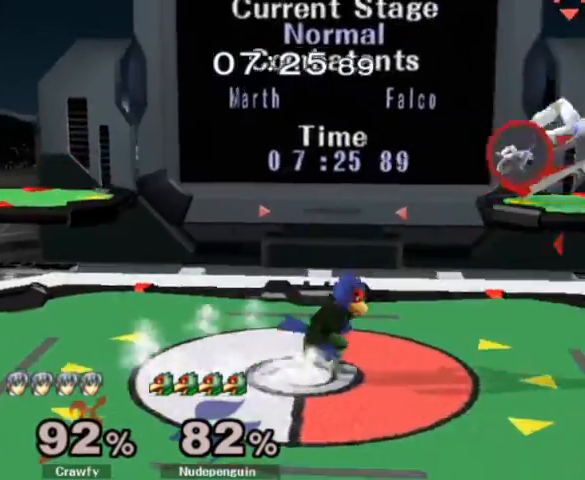
{"buttons": [], "left_stick": "left", "right_stick": "center", "events": [[100, "left_stick", "down-left"], [333, "L1", "up"], [333, "left_stick", "left"]]}
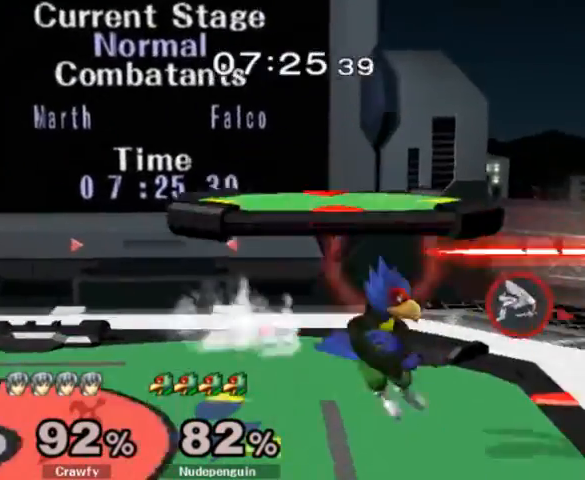
{"buttons": ["L1"], "left_stick": "left", "right_stick": "center", "events": [[133, "left_stick", "down-left"], [200, "L1", "down"], [433, "left_stick", "left"]]}
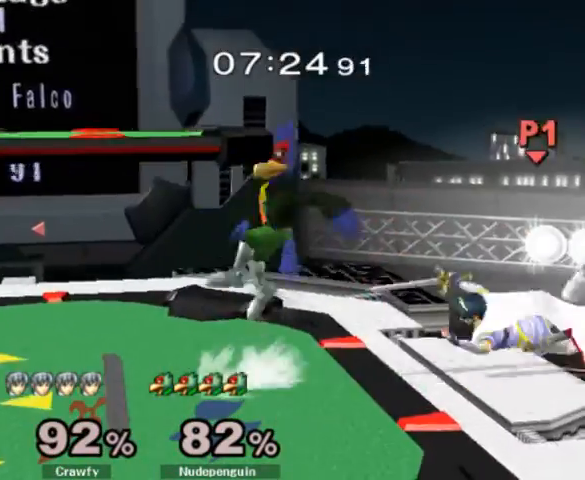
{"buttons": ["L1"], "left_stick": "left", "right_stick": "center", "events": [[33, "L1", "up"], [33, "left_stick", "center"], [133, "left_stick", "up"], [300, "left_stick", "up-left"], [333, "L1", "down"], [467, "left_stick", "left"]]}
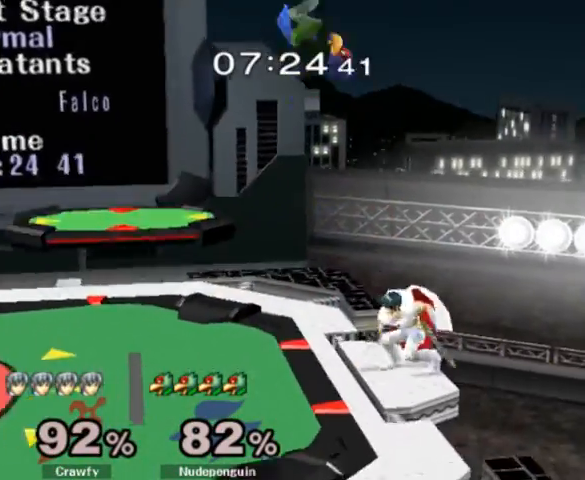
{"buttons": ["L1"], "left_stick": "up-left", "right_stick": "center", "events": [[133, "left_stick", "up-left"]]}
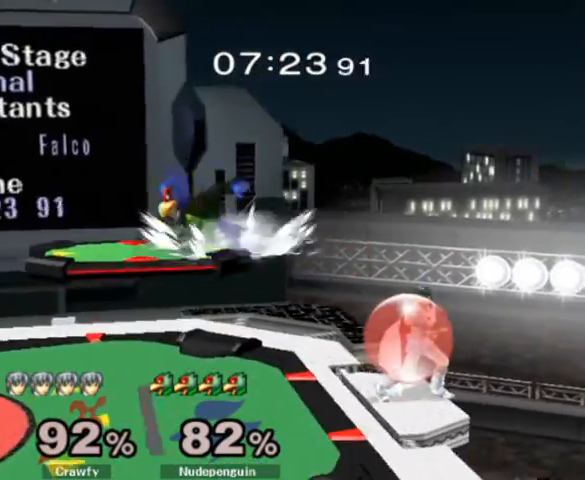
{"buttons": ["Y", "L1"], "left_stick": "down-left", "right_stick": "center", "events": [[367, "Y", "down"], [400, "left_stick", "down-left"]]}
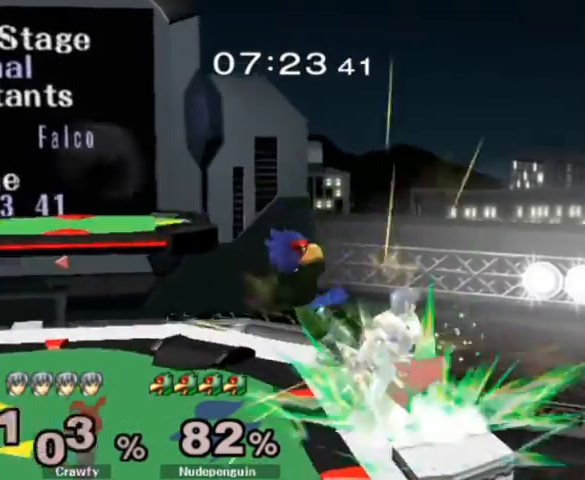
{"buttons": [], "left_stick": "down", "right_stick": "center", "events": [[33, "Y", "up"], [67, "L1", "up"], [133, "left_stick", "left"], [300, "L1", "down"], [467, "L1", "up"], [500, "left_stick", "down"]]}
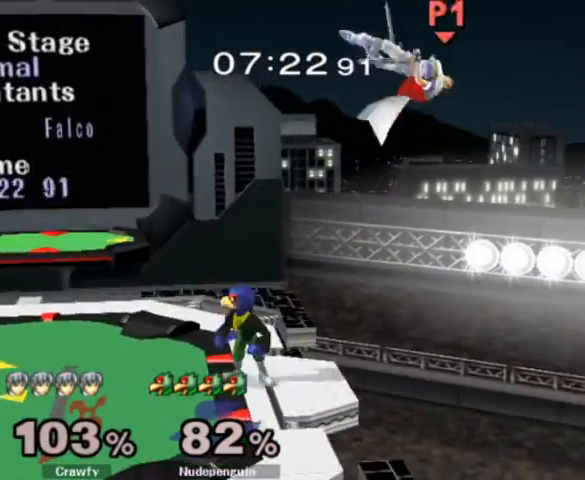
{"buttons": [], "left_stick": "left", "right_stick": "center", "events": [[67, "left_stick", "down-right"], [333, "left_stick", "left"]]}
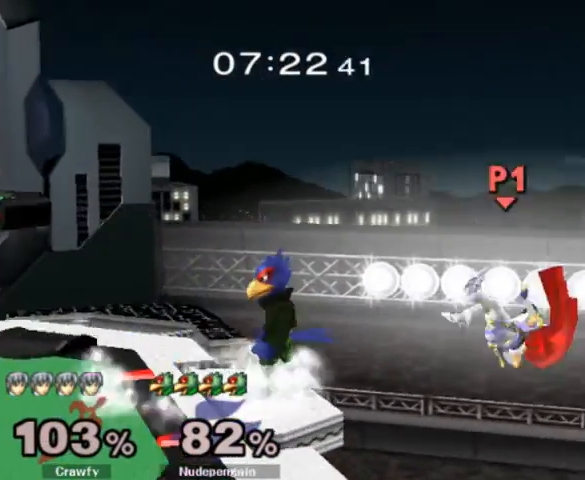
{"buttons": [], "left_stick": "left", "right_stick": "center", "events": [[167, "Y", "down"], [367, "Y", "up"]]}
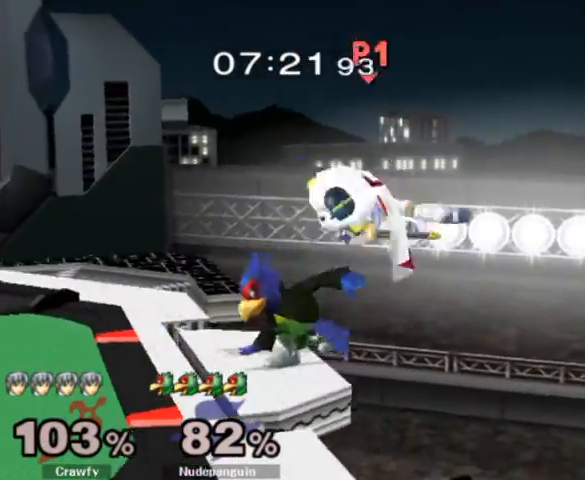
{"buttons": ["L1"], "left_stick": "down-left", "right_stick": "center", "events": [[33, "left_stick", "down-left"], [100, "L1", "down"], [200, "L1", "up"], [300, "L1", "down"]]}
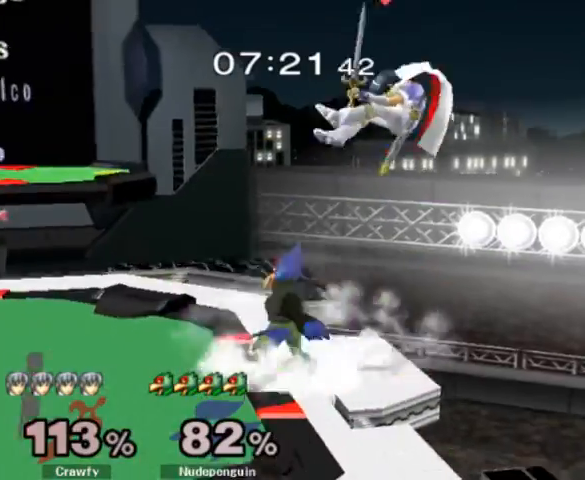
{"buttons": [], "left_stick": "down-right", "right_stick": "center", "events": [[200, "L1", "up"], [333, "left_stick", "down-right"]]}
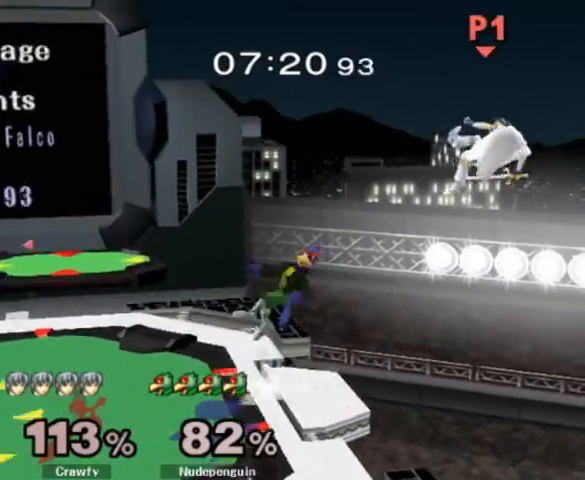
{"buttons": ["Y"], "left_stick": "left", "right_stick": "center", "events": [[133, "left_stick", "left"], [233, "Y", "down"], [367, "Y", "up"], [433, "Y", "down"]]}
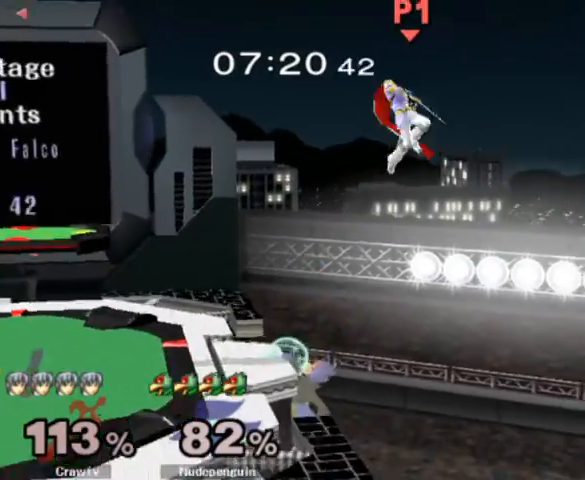
{"buttons": ["B"], "left_stick": "left", "right_stick": "center", "events": [[33, "Y", "up"], [433, "B", "down"]]}
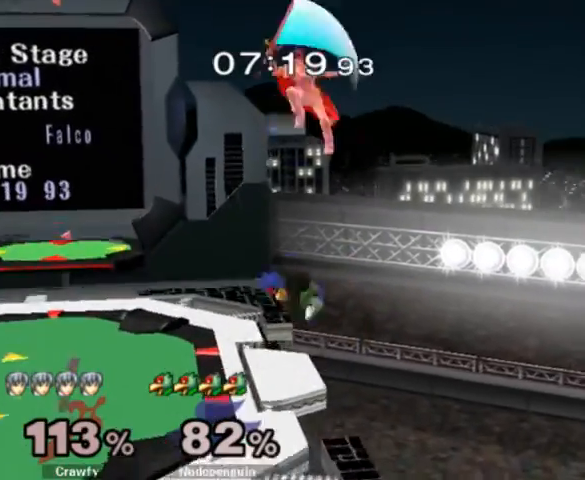
{"buttons": ["B"], "left_stick": "left", "right_stick": "center", "events": [[100, "B", "up"], [500, "B", "down"]]}